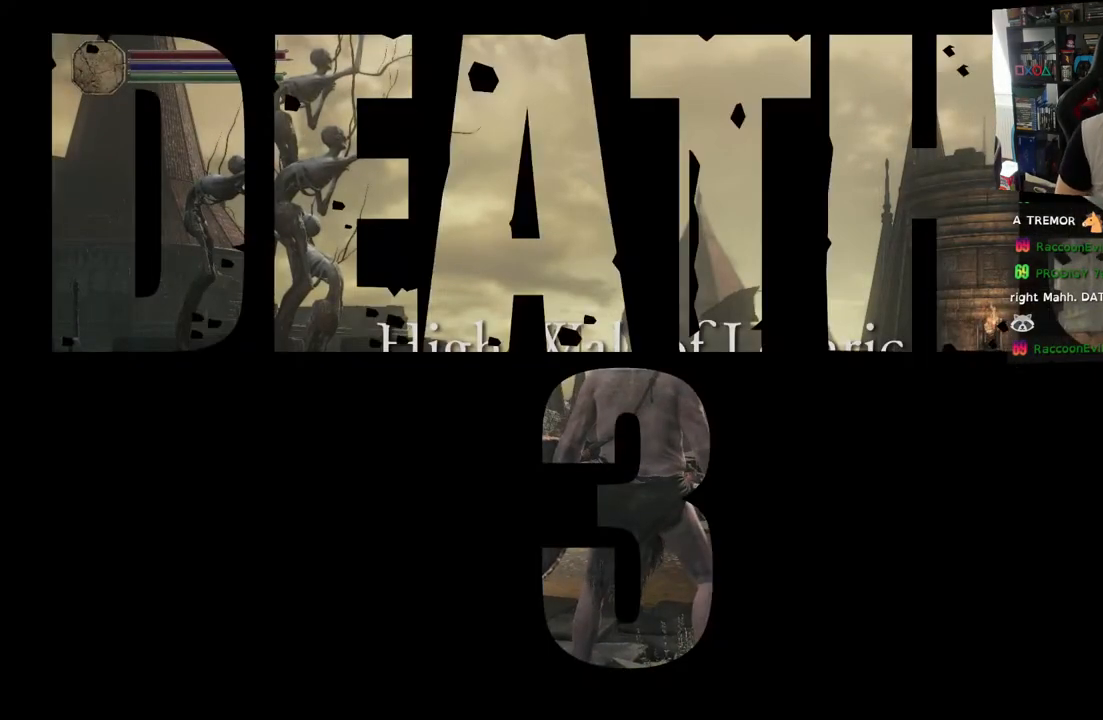
Gameplay with a controller (PlayStation layout); each line is a JSON object with the inputs held at the frame after it (dt_ms = milliseconds from this image to that frame). "events" lists button and stick changes between this image and that frame as [ms after this image, input, new state], when the widget could be followed in between.
{"dt_ms": 500, "buttons": [], "left_stick": "center", "right_stick": "down", "events": [[450, "right_stick", "down"]]}
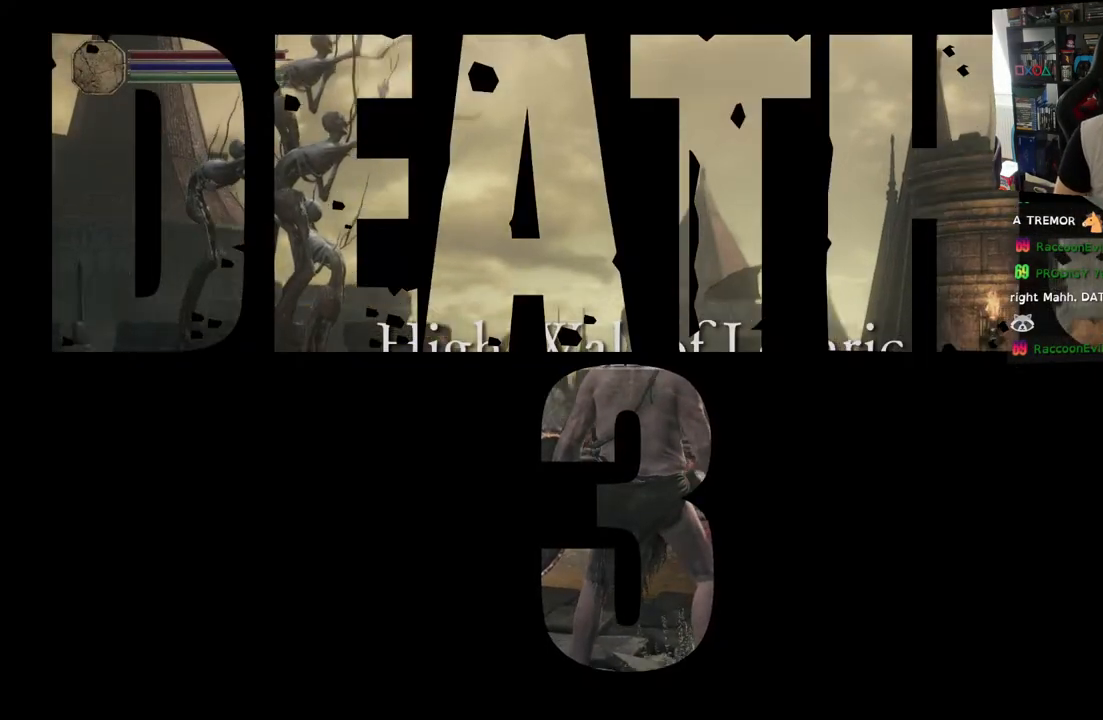
{"dt_ms": 500, "buttons": [], "left_stick": "up-right", "right_stick": "left", "events": [[117, "right_stick", "down-left"], [233, "left_stick", "up-right"], [417, "right_stick", "left"]]}
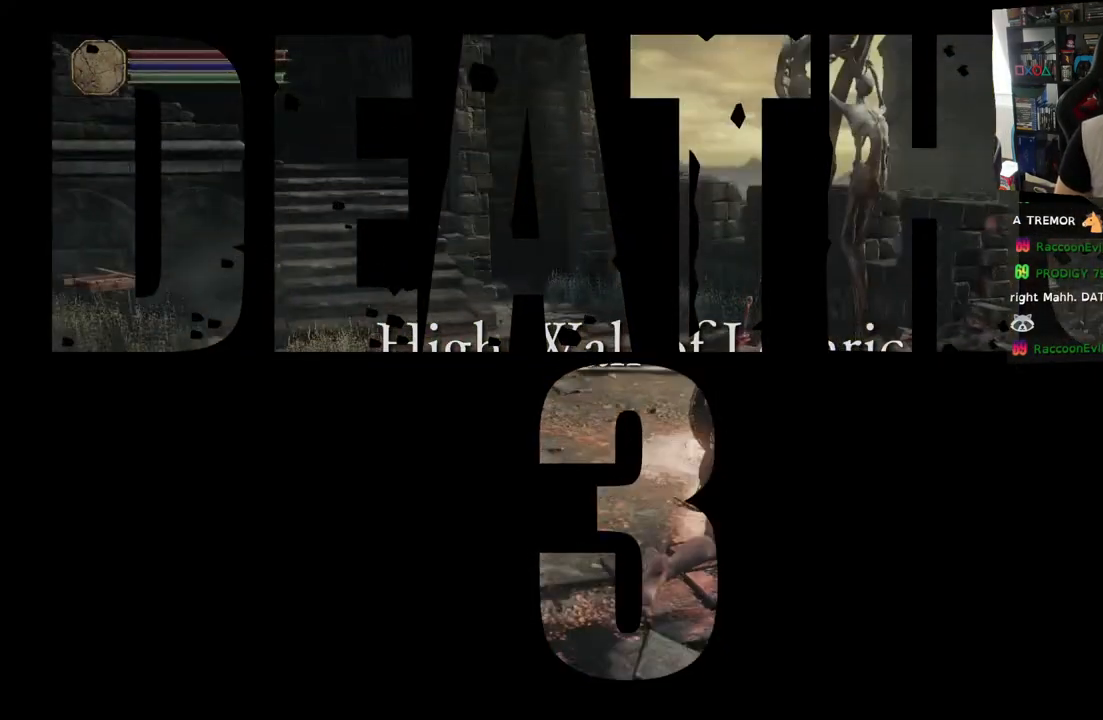
{"dt_ms": 500, "buttons": [], "left_stick": "up-left", "right_stick": "down-left", "events": [[150, "right_stick", "down-left"], [217, "left_stick", "up"], [367, "left_stick", "up-left"]]}
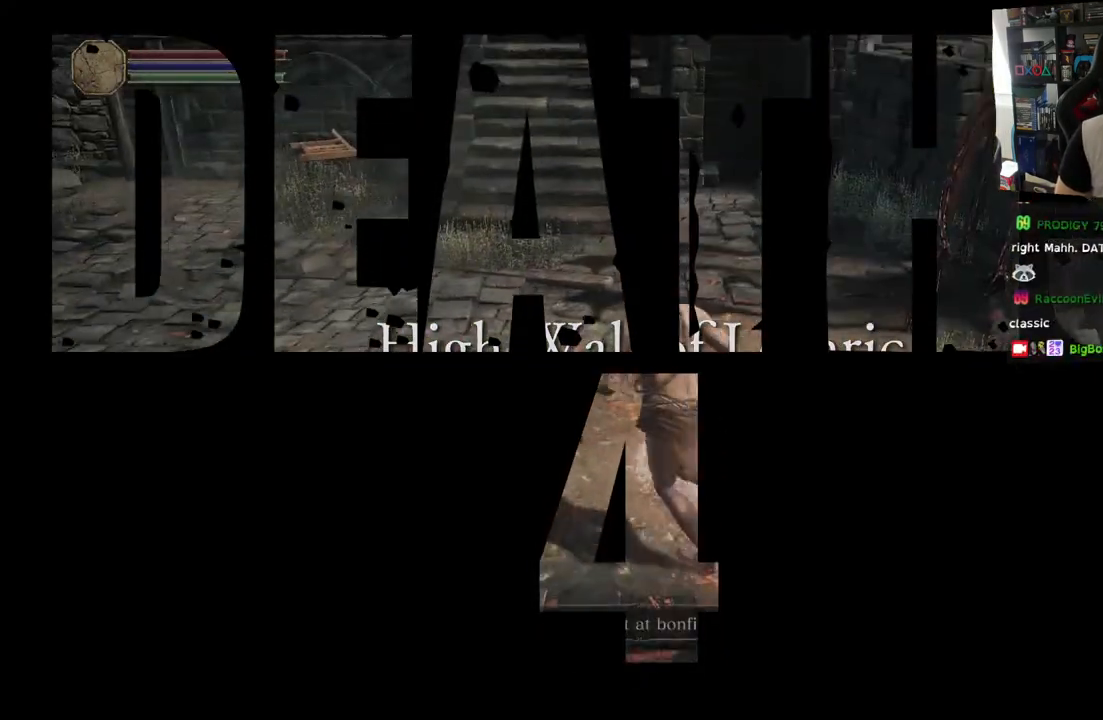
{"dt_ms": 500, "buttons": [], "left_stick": "right", "right_stick": "right", "events": [[67, "right_stick", "center"], [233, "right_stick", "right"], [417, "left_stick", "right"]]}
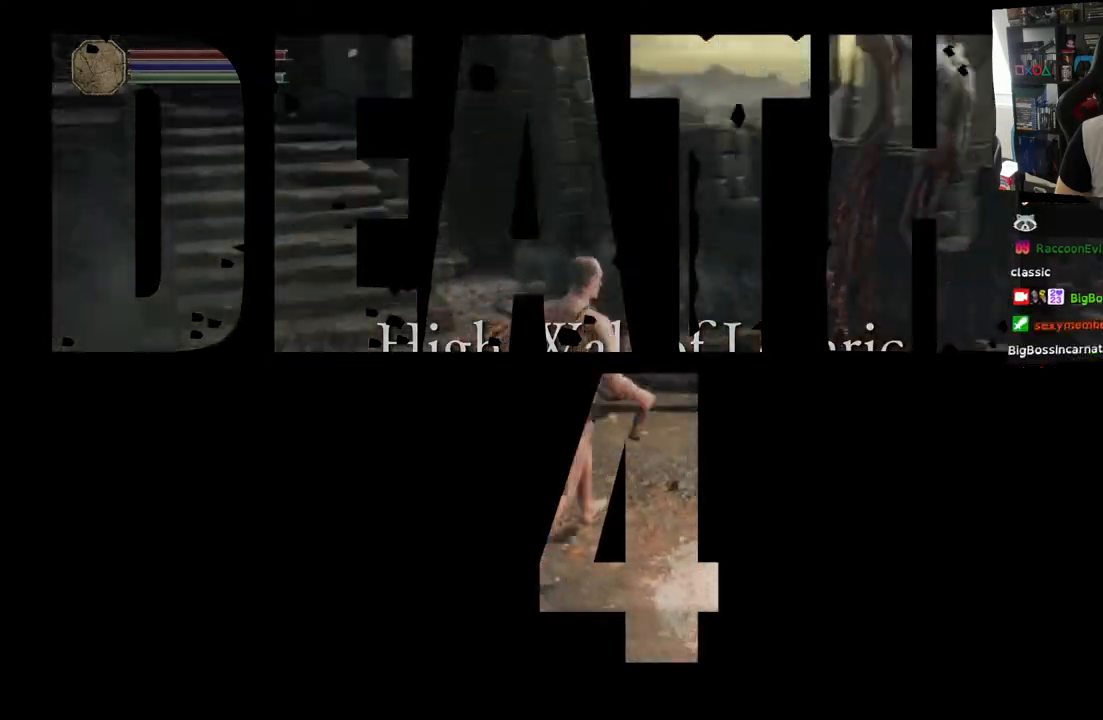
{"dt_ms": 500, "buttons": [], "left_stick": "down-right", "right_stick": "left", "events": [[233, "left_stick", "down-right"], [233, "right_stick", "center"], [317, "right_stick", "left"]]}
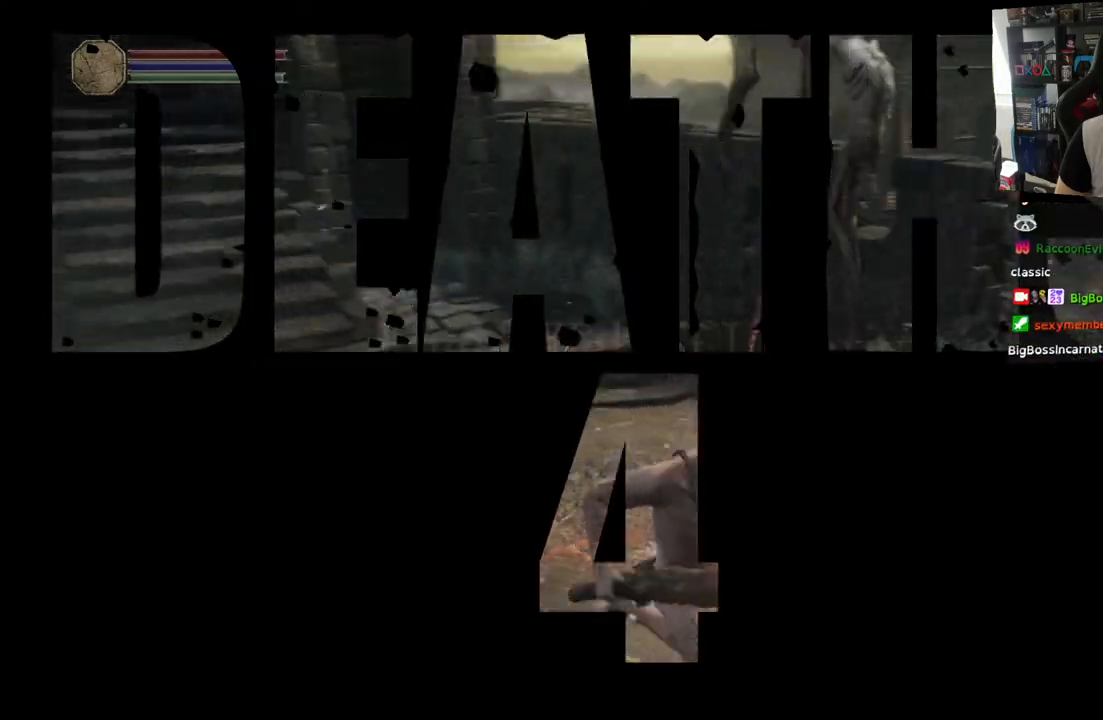
{"dt_ms": 500, "buttons": [], "left_stick": "up", "right_stick": "center", "events": [[150, "left_stick", "right"], [283, "left_stick", "up-right"], [333, "right_stick", "center"], [433, "left_stick", "up"]]}
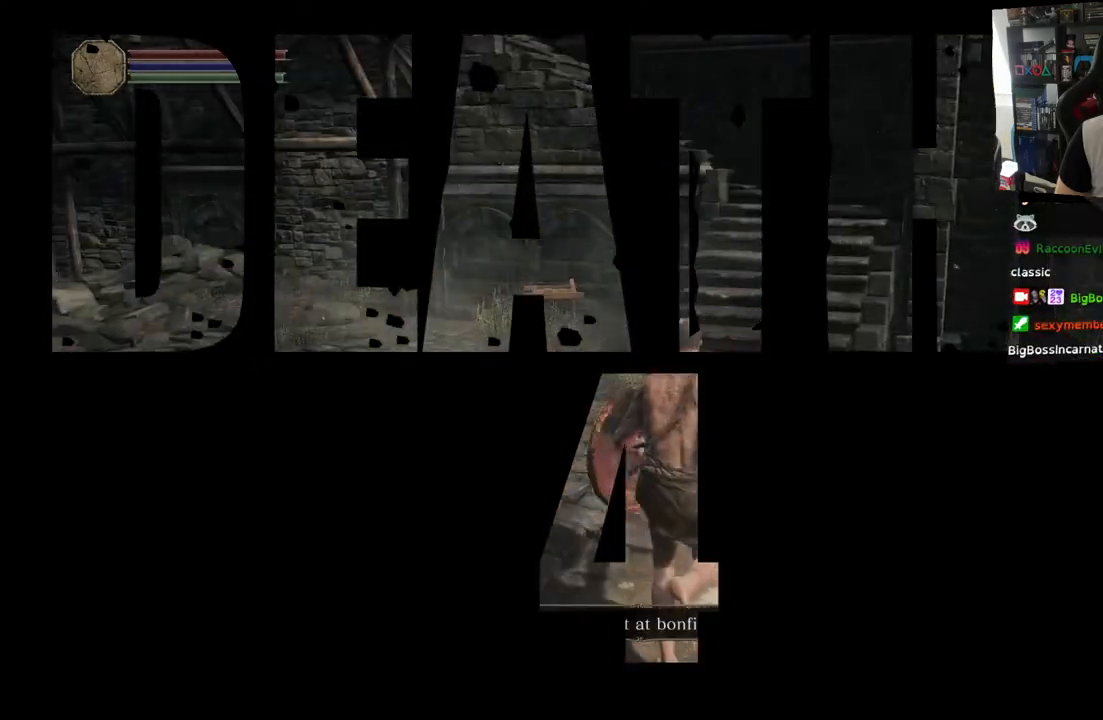
{"dt_ms": 500, "buttons": [], "left_stick": "up", "right_stick": "up-left", "events": [[500, "right_stick", "up-left"]]}
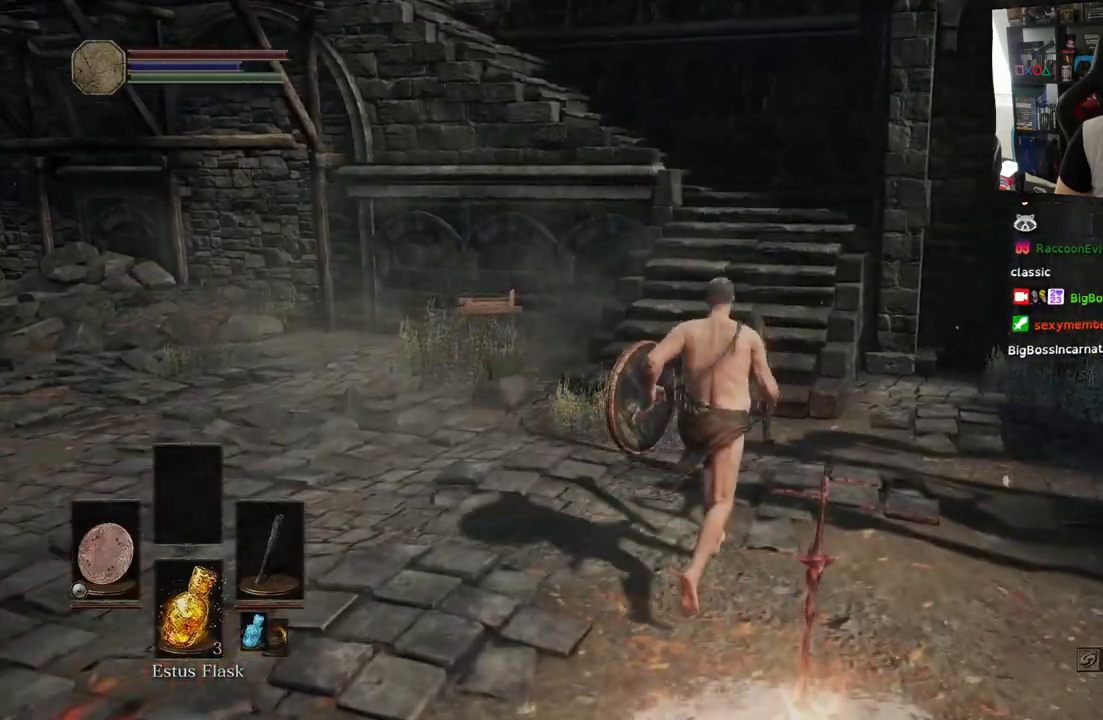
{"dt_ms": 500, "buttons": [], "left_stick": "up", "right_stick": "up-right", "events": [[100, "right_stick", "up"], [317, "right_stick", "up-right"]]}
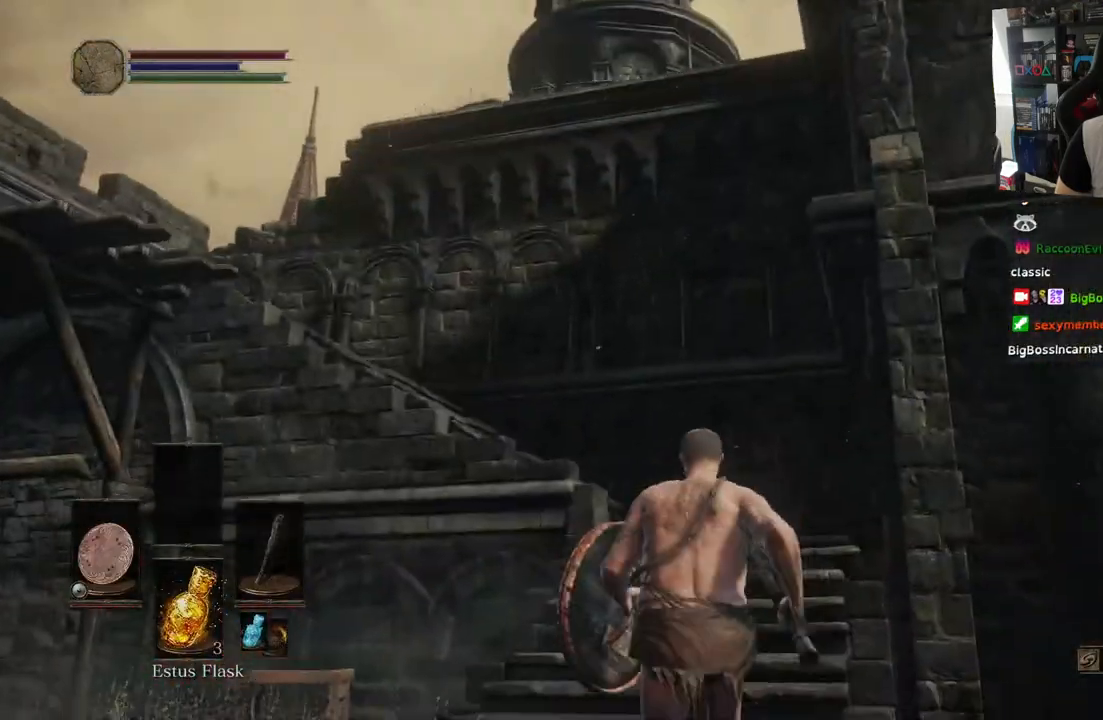
{"dt_ms": 500, "buttons": [], "left_stick": "up", "right_stick": "down-left", "events": [[200, "right_stick", "left"], [250, "right_stick", "down-left"]]}
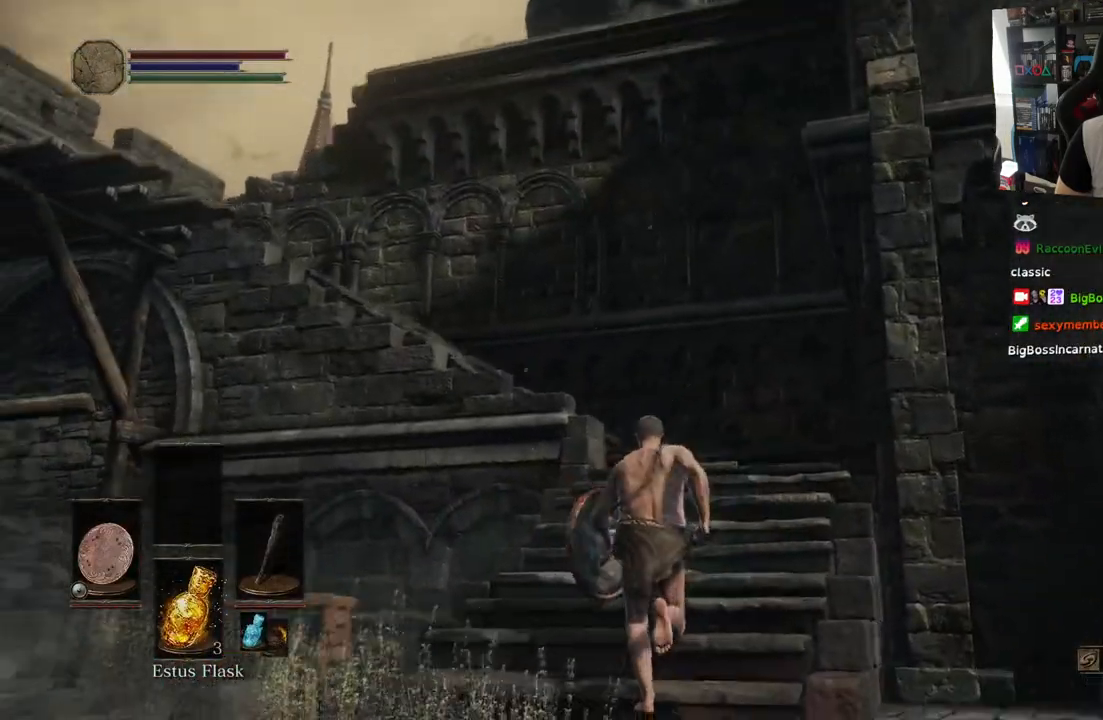
{"dt_ms": 500, "buttons": [], "left_stick": "up-left", "right_stick": "center", "events": [[400, "right_stick", "center"], [417, "left_stick", "up-left"]]}
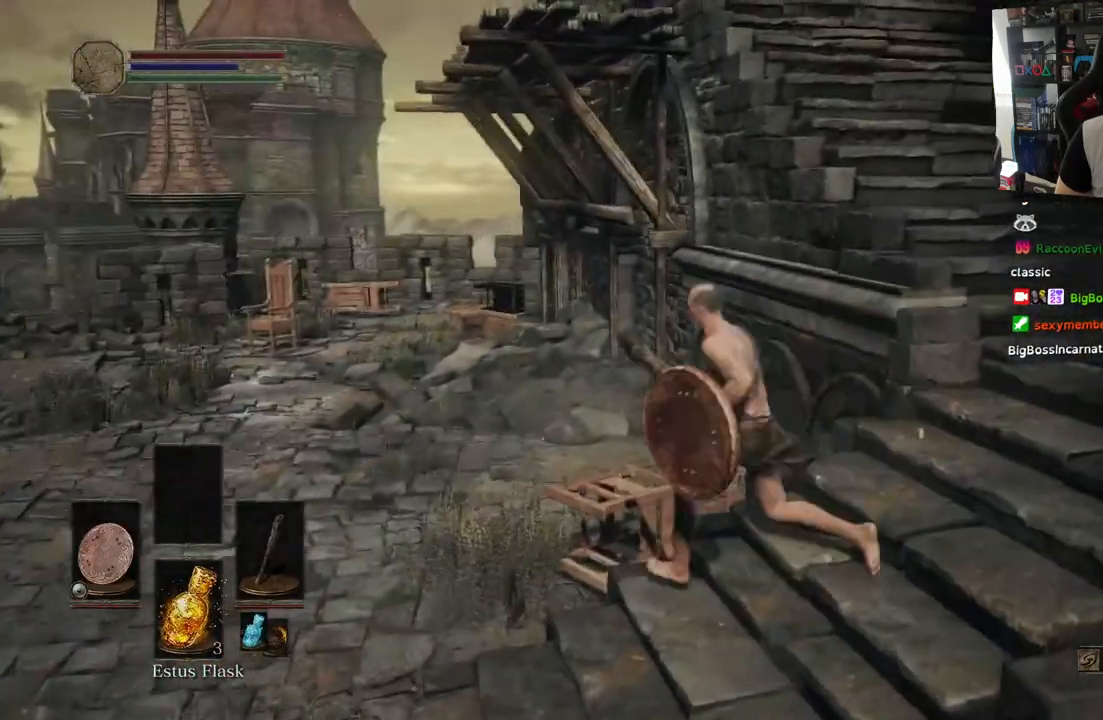
{"dt_ms": 500, "buttons": [], "left_stick": "down-right", "right_stick": "right", "events": [[83, "right_stick", "down-left"], [217, "left_stick", "down-left"], [233, "right_stick", "right"], [433, "left_stick", "down-right"]]}
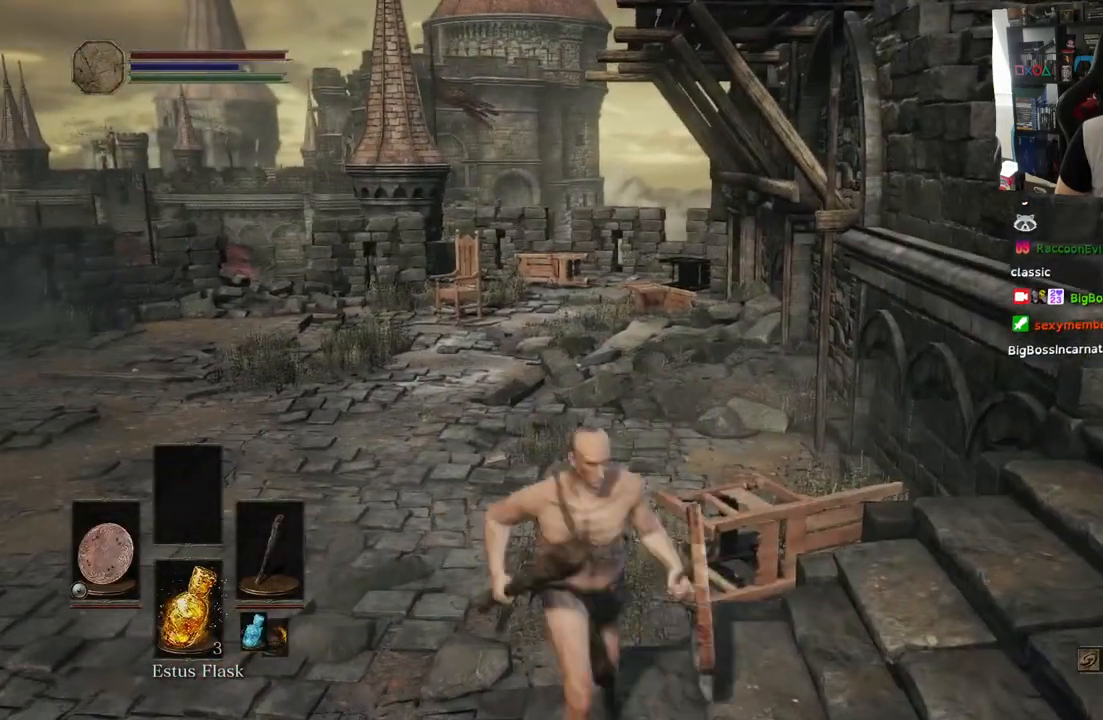
{"dt_ms": 500, "buttons": [], "left_stick": "down-right", "right_stick": "down-left", "events": [[50, "right_stick", "down"], [117, "right_stick", "down-left"], [367, "right_stick", "center"], [433, "right_stick", "down-left"]]}
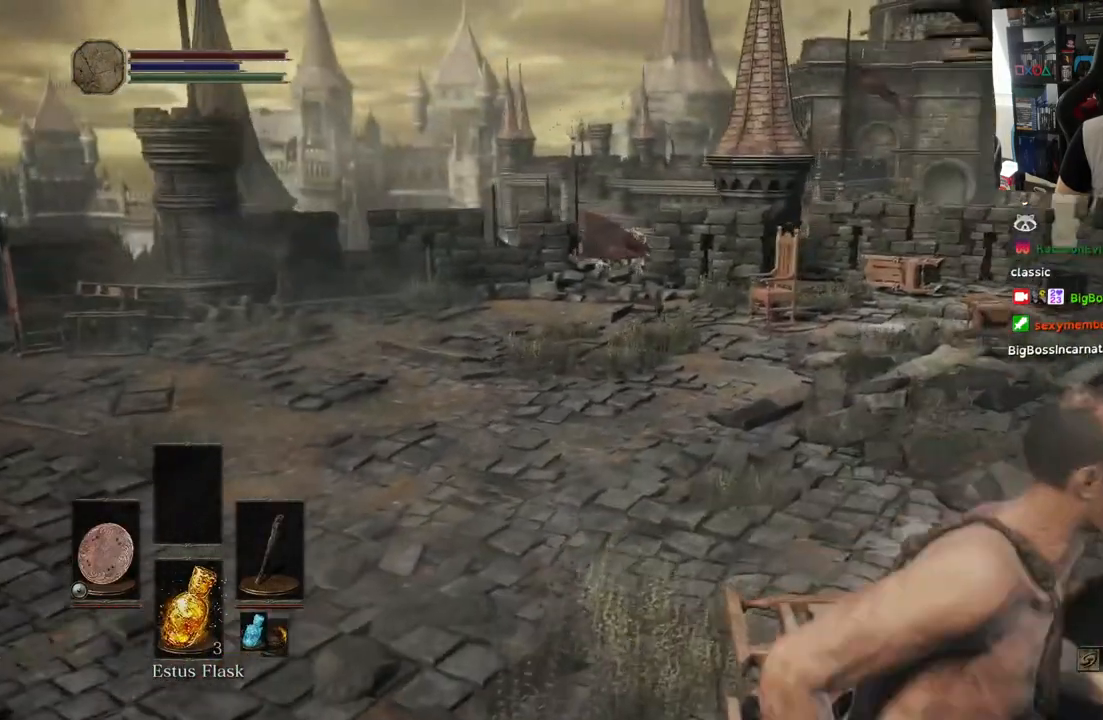
{"dt_ms": 500, "buttons": [], "left_stick": "up-right", "right_stick": "right", "events": [[67, "left_stick", "right"], [133, "right_stick", "center"], [233, "right_stick", "up"], [367, "right_stick", "up-right"], [417, "right_stick", "right"], [500, "left_stick", "up-right"]]}
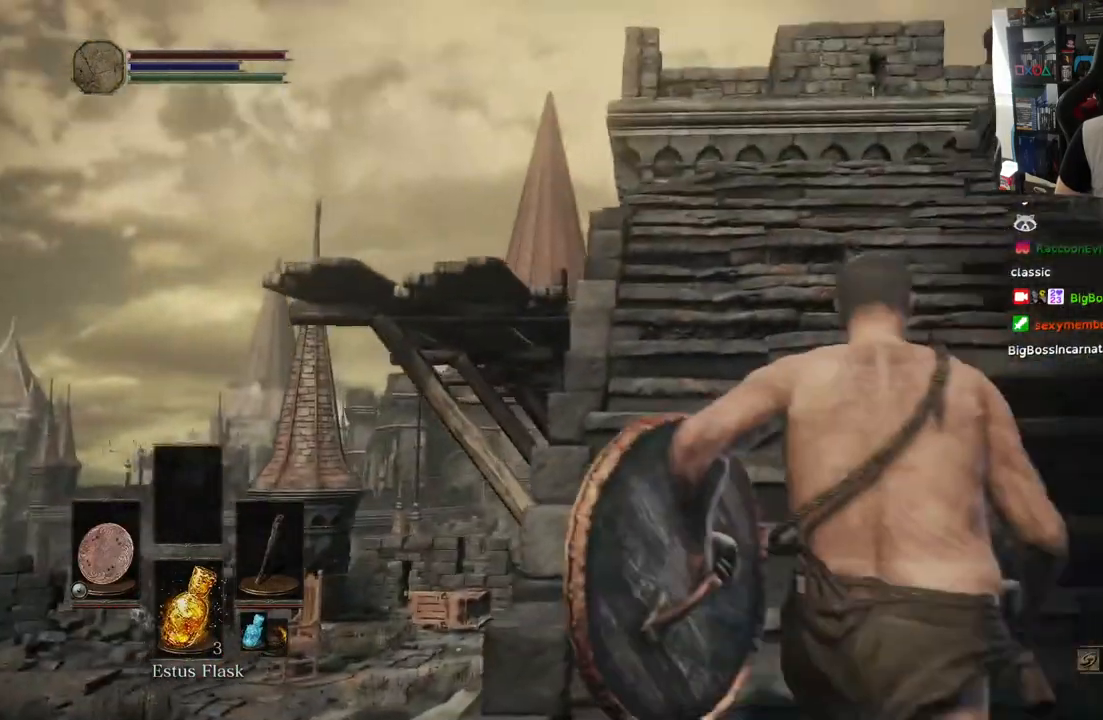
{"dt_ms": 500, "buttons": ["CIRCLE"], "left_stick": "up", "right_stick": "right", "events": [[117, "CIRCLE", "down"], [250, "left_stick", "up"]]}
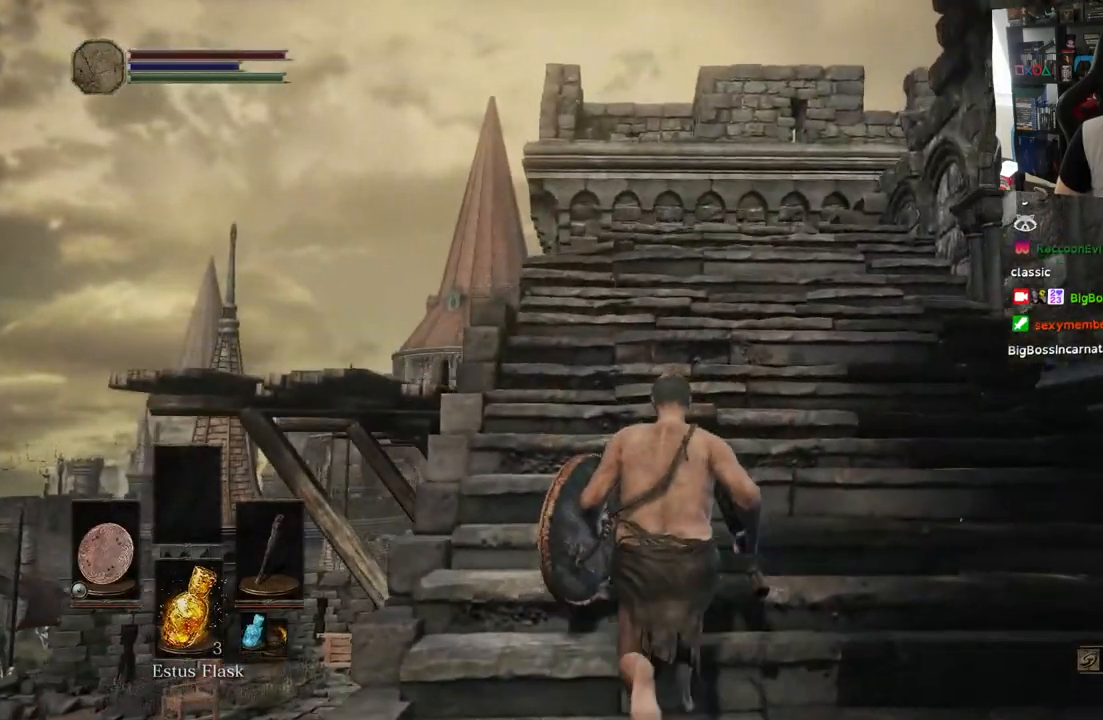
{"dt_ms": 500, "buttons": [], "left_stick": "up", "right_stick": "center", "events": [[267, "right_stick", "center"], [433, "CIRCLE", "up"]]}
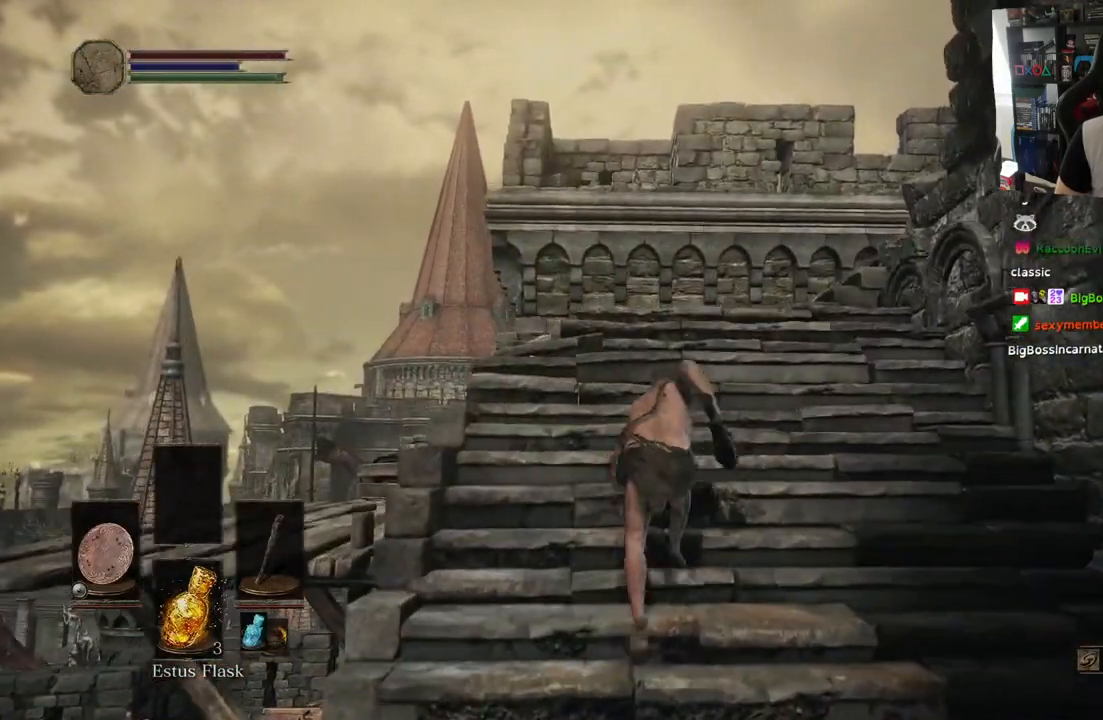
{"dt_ms": 1000, "buttons": [], "left_stick": "up-left", "right_stick": "right"}
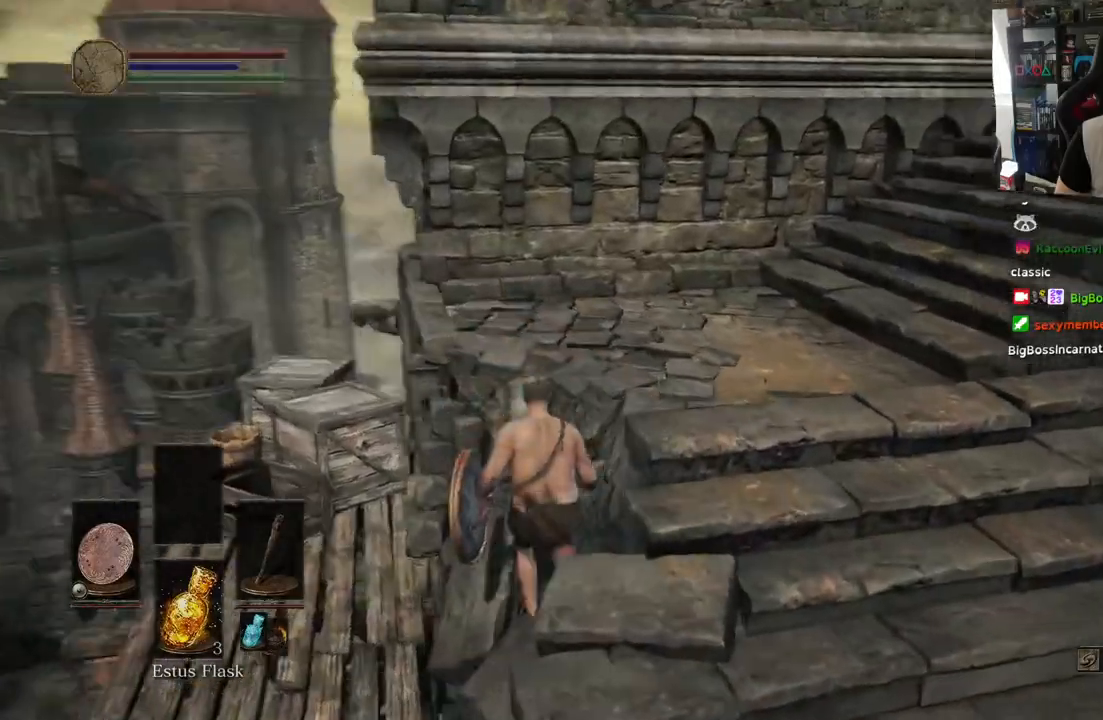
{"dt_ms": 500, "buttons": [], "left_stick": "up-left", "right_stick": "right", "events": []}
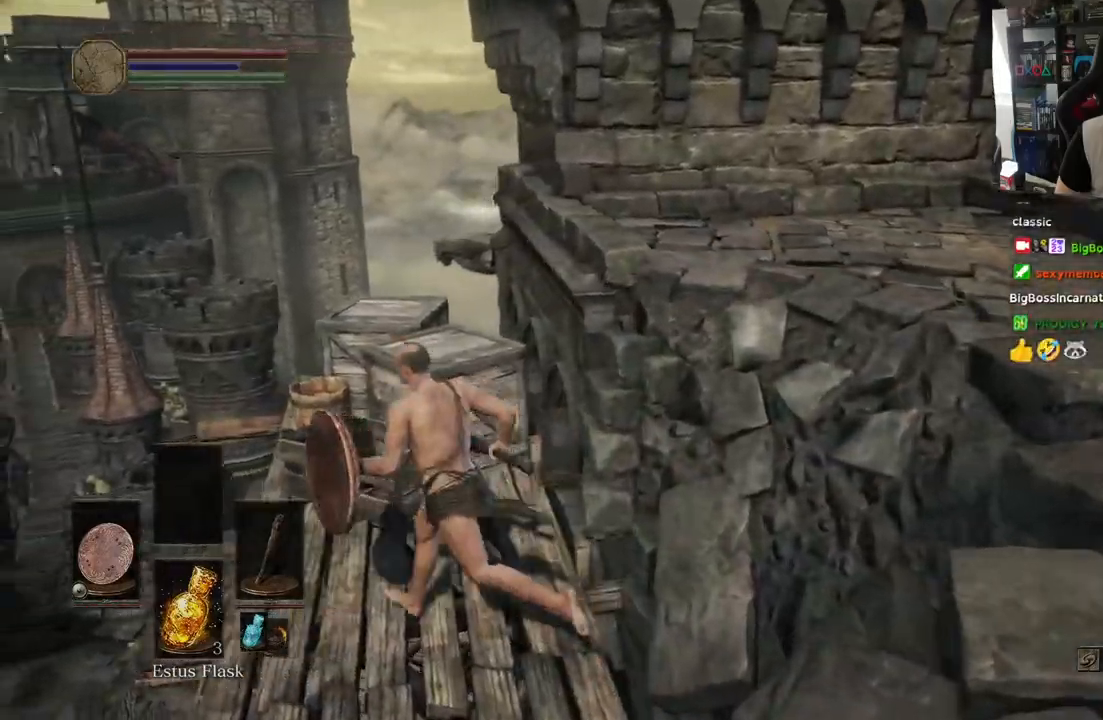
{"dt_ms": 500, "buttons": [], "left_stick": "up-left", "right_stick": "right", "events": [[150, "left_stick", "up"], [450, "left_stick", "up-left"]]}
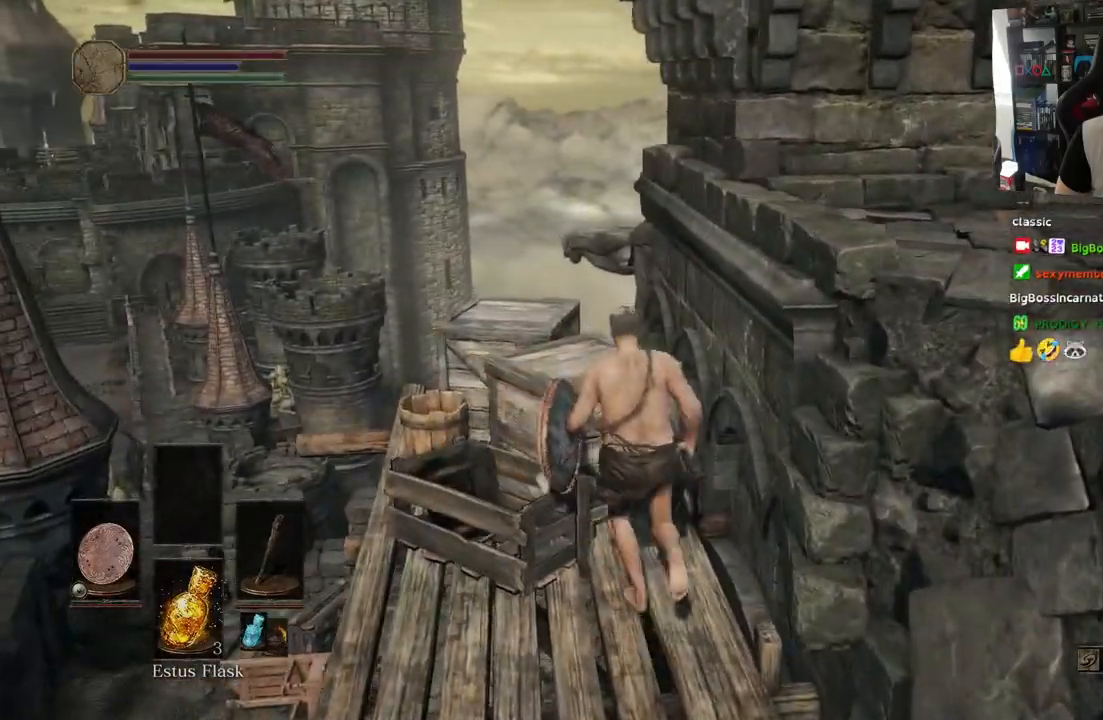
{"dt_ms": 500, "buttons": [], "left_stick": "down-left", "right_stick": "down-left", "events": [[67, "left_stick", "center"], [167, "left_stick", "down"], [167, "right_stick", "center"], [233, "left_stick", "down-left"], [267, "right_stick", "down-left"]]}
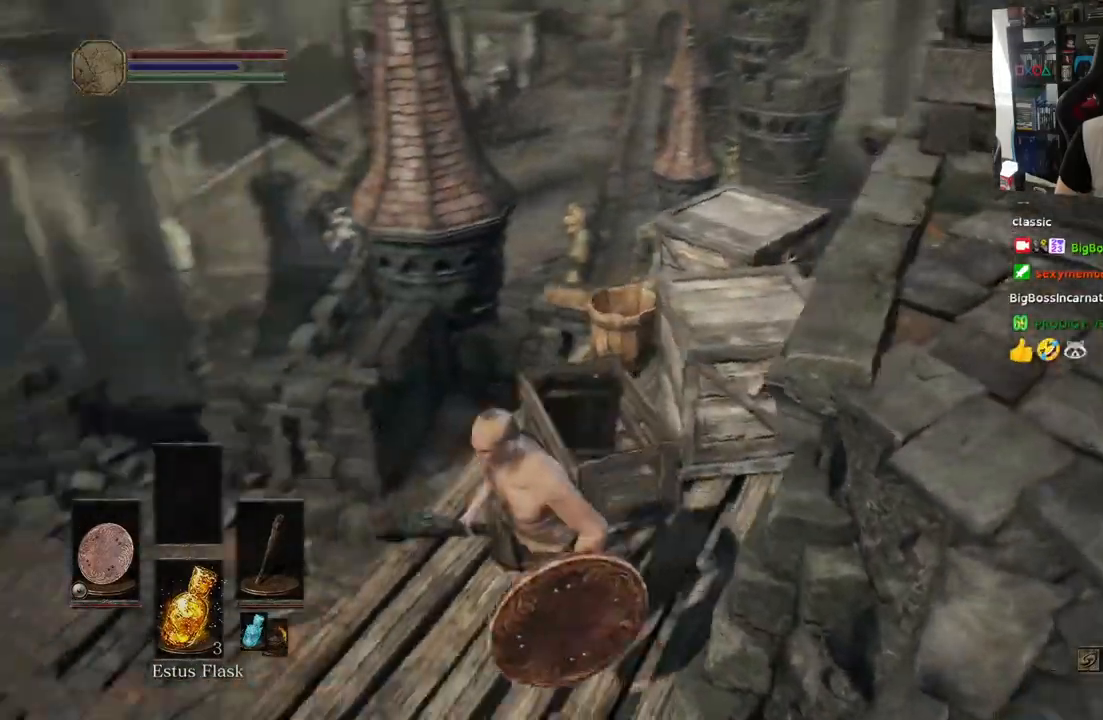
{"dt_ms": 500, "buttons": [], "left_stick": "left", "right_stick": "down-left", "events": [[150, "left_stick", "left"]]}
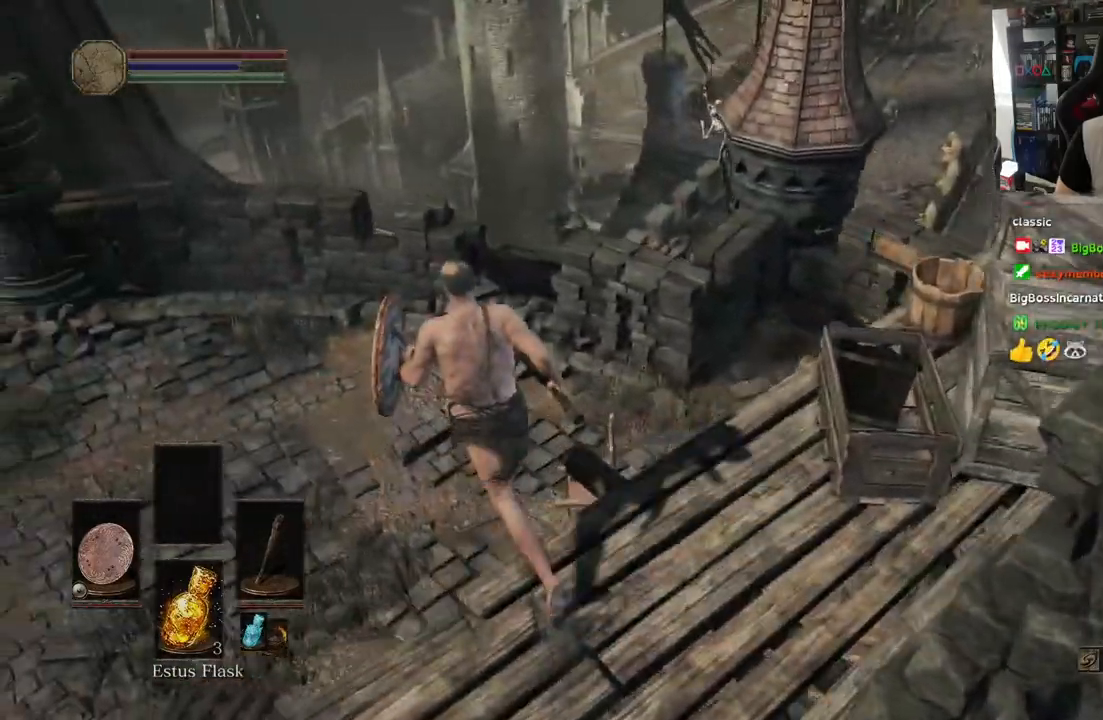
{"dt_ms": 500, "buttons": [], "left_stick": "up-left", "right_stick": "down-left", "events": [[250, "left_stick", "up-left"]]}
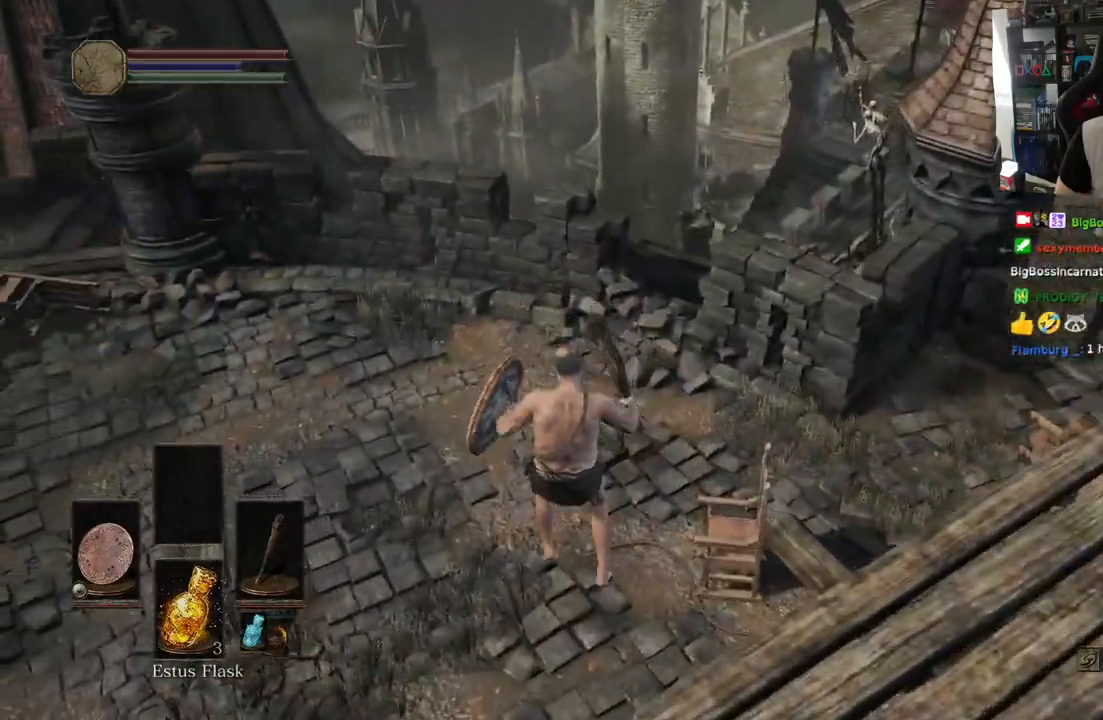
{"dt_ms": 500, "buttons": [], "left_stick": "up-left", "right_stick": "down", "events": [[50, "L1", "down"], [67, "L1", "up"], [117, "right_stick", "left"], [300, "right_stick", "right"], [433, "right_stick", "down-right"], [500, "right_stick", "down"]]}
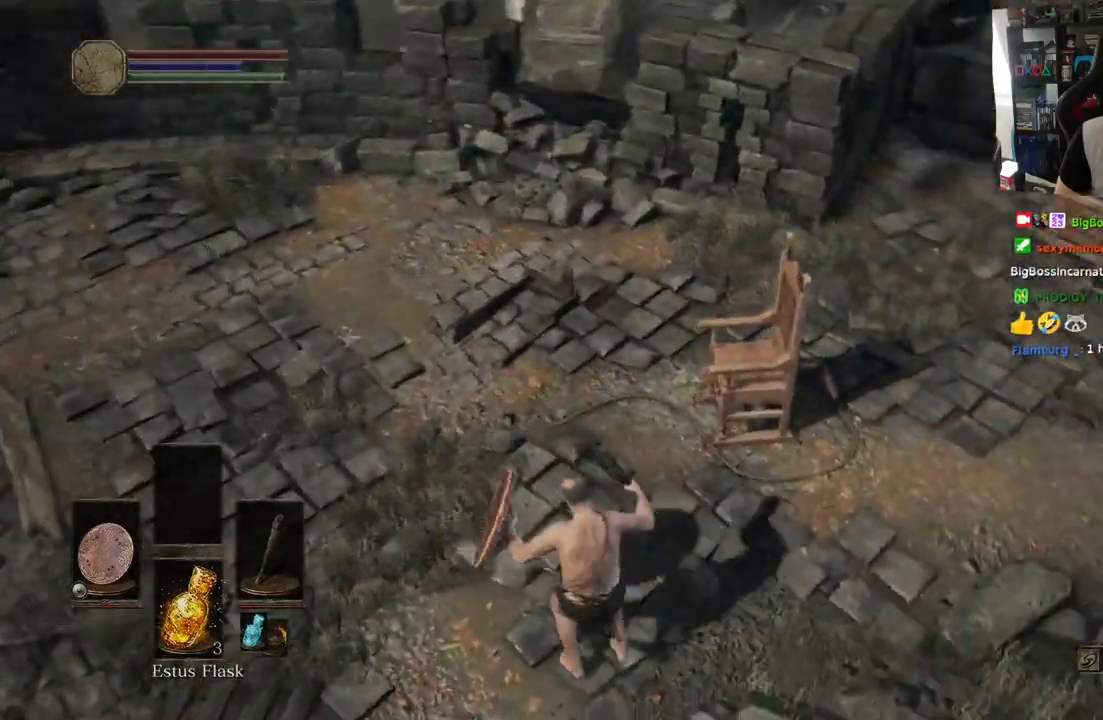
{"dt_ms": 500, "buttons": [], "left_stick": "up", "right_stick": "down", "events": [[167, "CIRCLE", "down"], [183, "left_stick", "up"], [250, "CIRCLE", "up"], [383, "CIRCLE", "down"], [483, "CIRCLE", "up"]]}
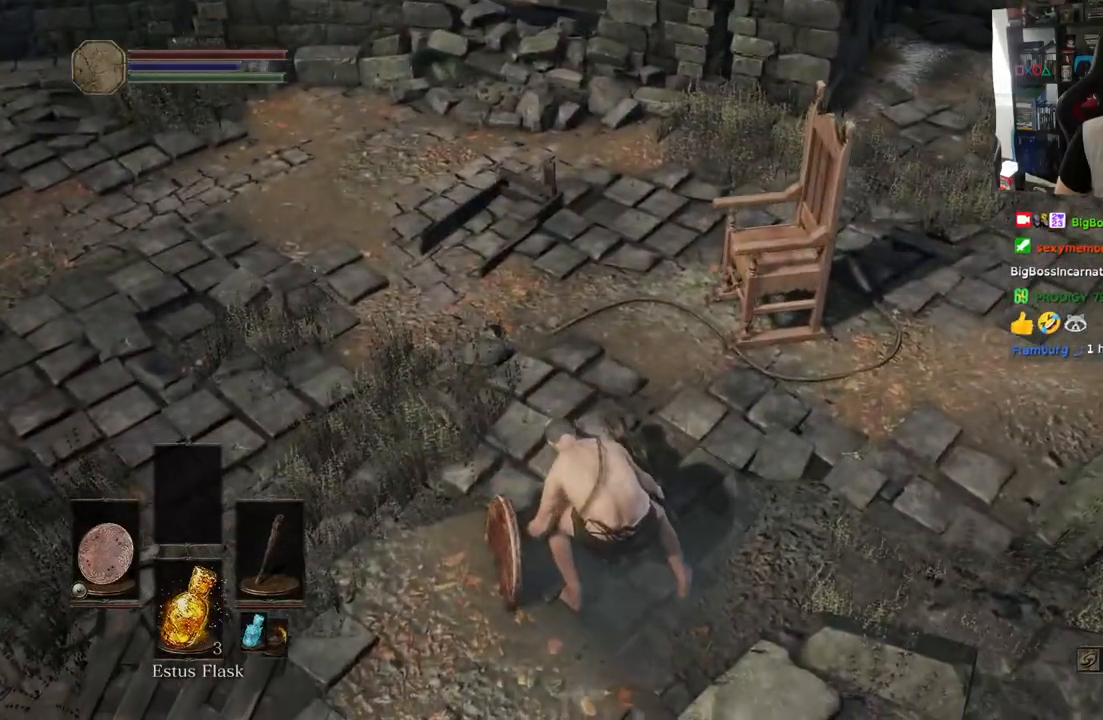
{"dt_ms": 500, "buttons": [], "left_stick": "up", "right_stick": "down", "events": []}
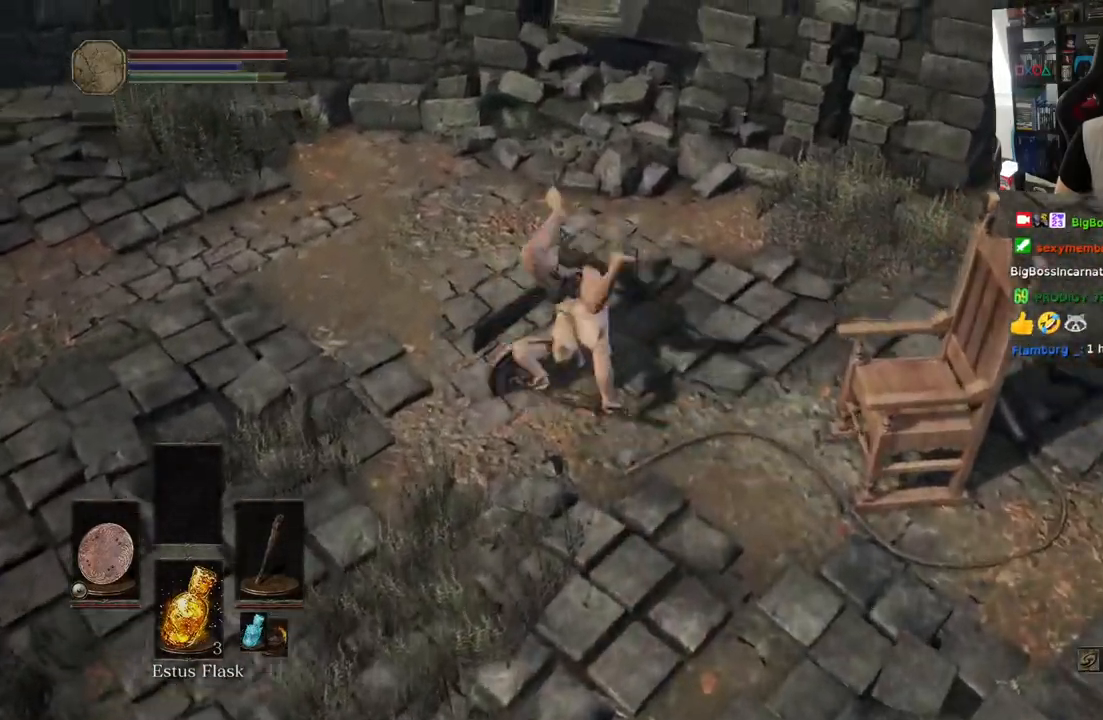
{"dt_ms": 500, "buttons": [], "left_stick": "up", "right_stick": "right", "events": [[150, "right_stick", "center"], [217, "right_stick", "right"], [367, "L1", "down"], [417, "L1", "up"]]}
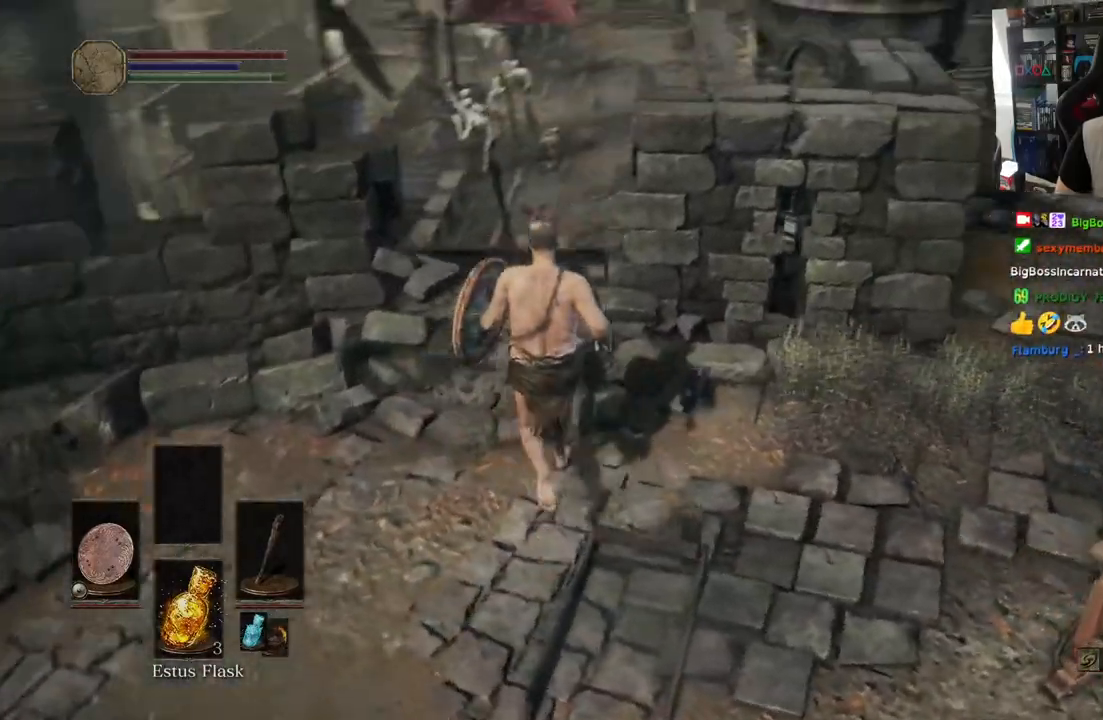
{"dt_ms": 500, "buttons": [], "left_stick": "up-left", "right_stick": "down-right", "events": [[83, "left_stick", "up-left"], [150, "right_stick", "down-right"]]}
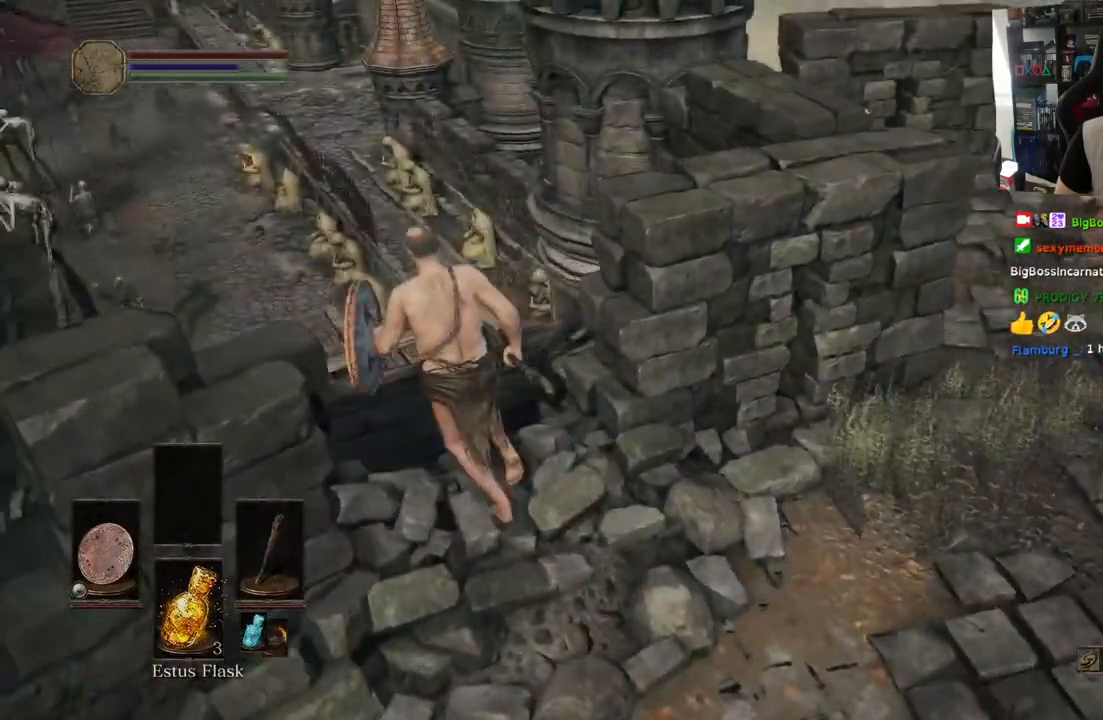
{"dt_ms": 500, "buttons": [], "left_stick": "left", "right_stick": "down-right", "events": [[17, "right_stick", "center"], [183, "right_stick", "right"], [300, "right_stick", "down-right"], [483, "left_stick", "left"]]}